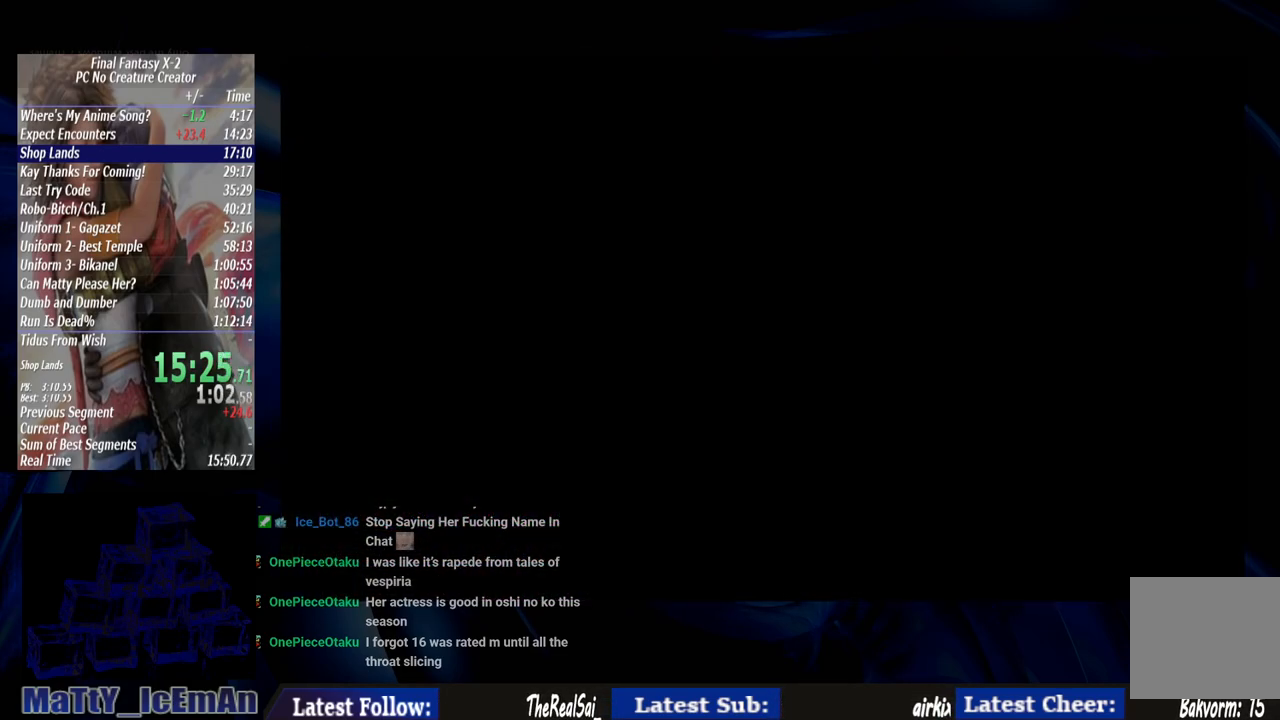
Gameplay with a controller (PlayStation layout); each line is a JSON object with the inputs held at the frame after it. "events" lists button and stick changes between this image and that frame as [ms after this image, input, new state], when the widget could be followed in between. Not read: L3 R3.
{"buttons": [], "left_stick": "center", "right_stick": "center", "events": []}
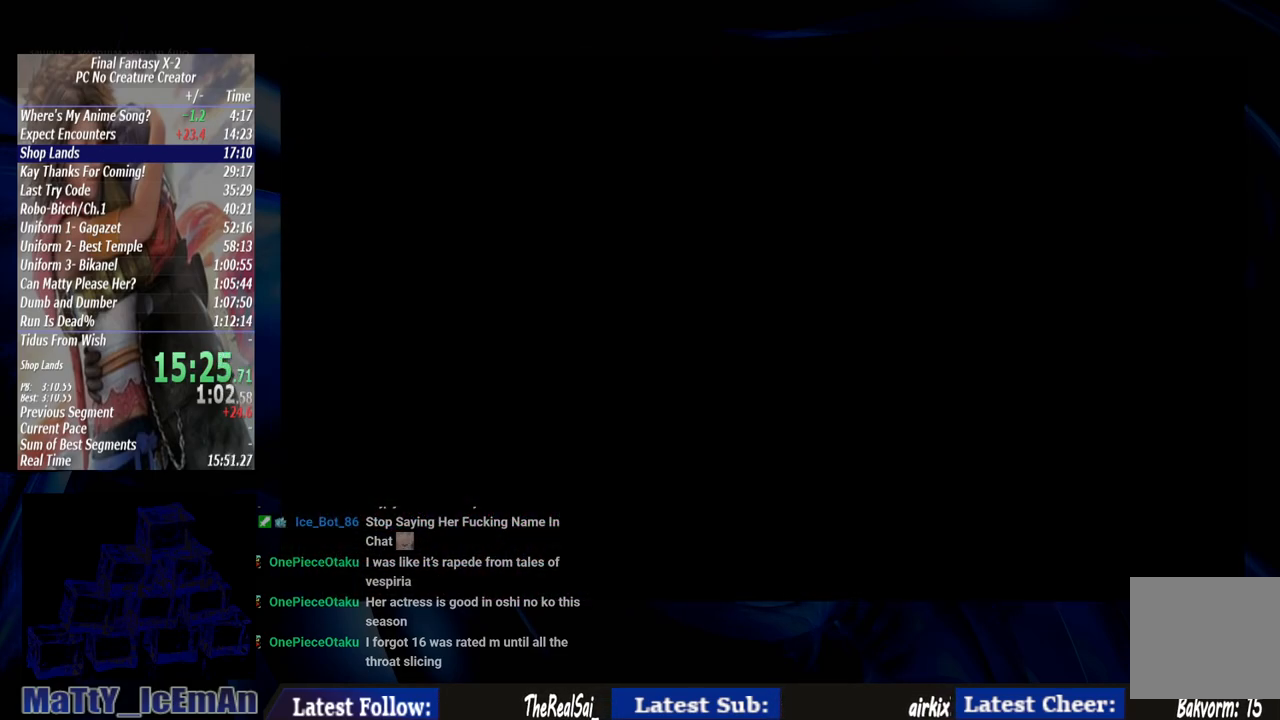
{"buttons": [], "left_stick": "center", "right_stick": "center", "events": []}
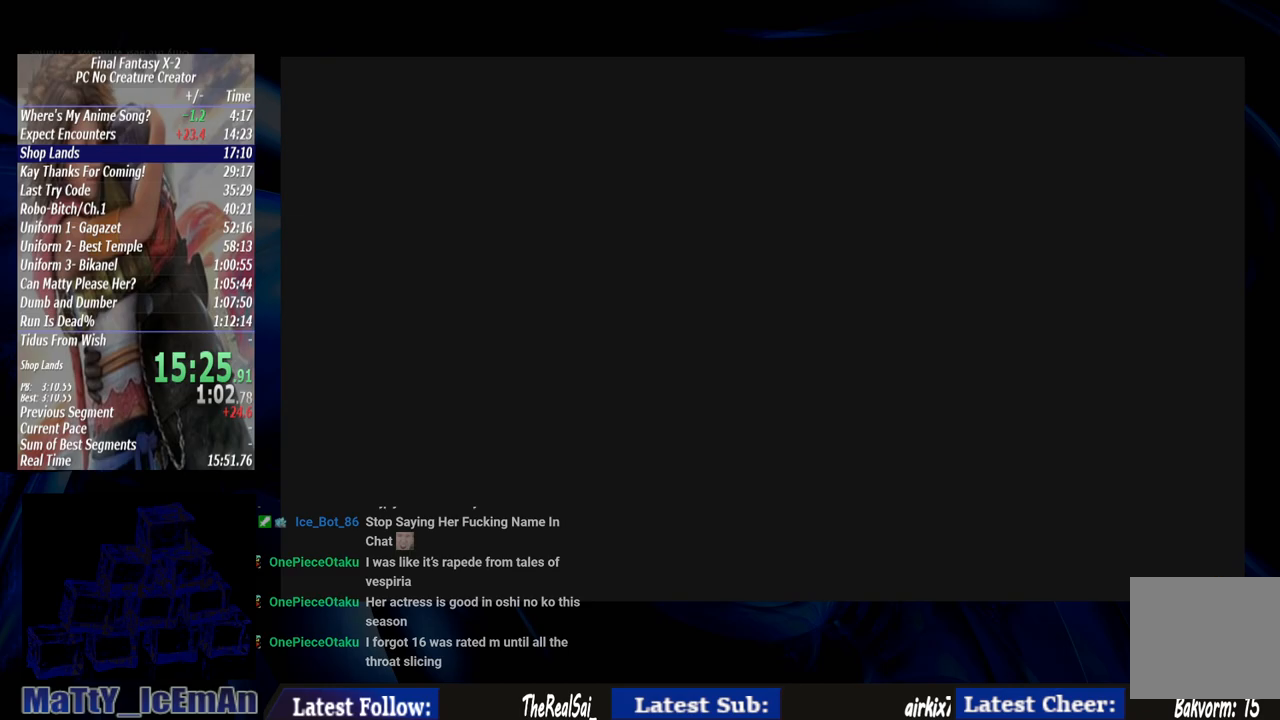
{"buttons": [], "left_stick": "center", "right_stick": "center", "events": []}
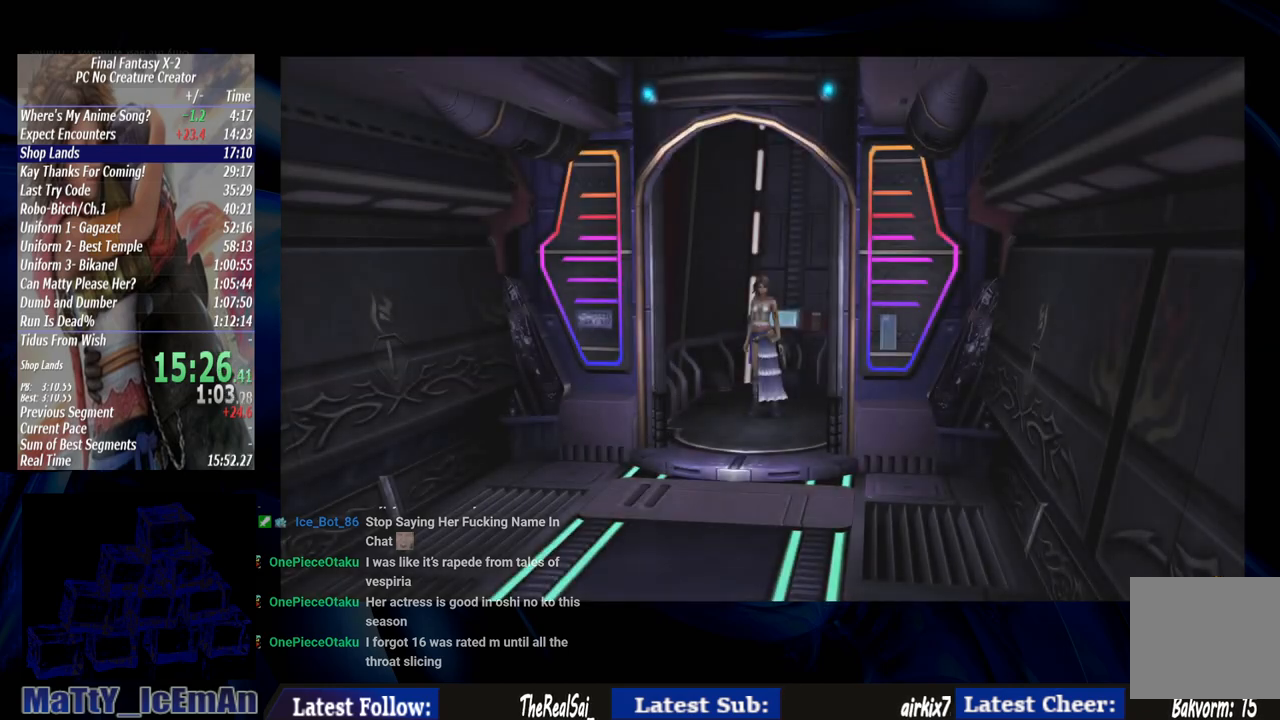
{"buttons": [], "left_stick": "down", "right_stick": "center", "events": [[183, "left_stick", "down"]]}
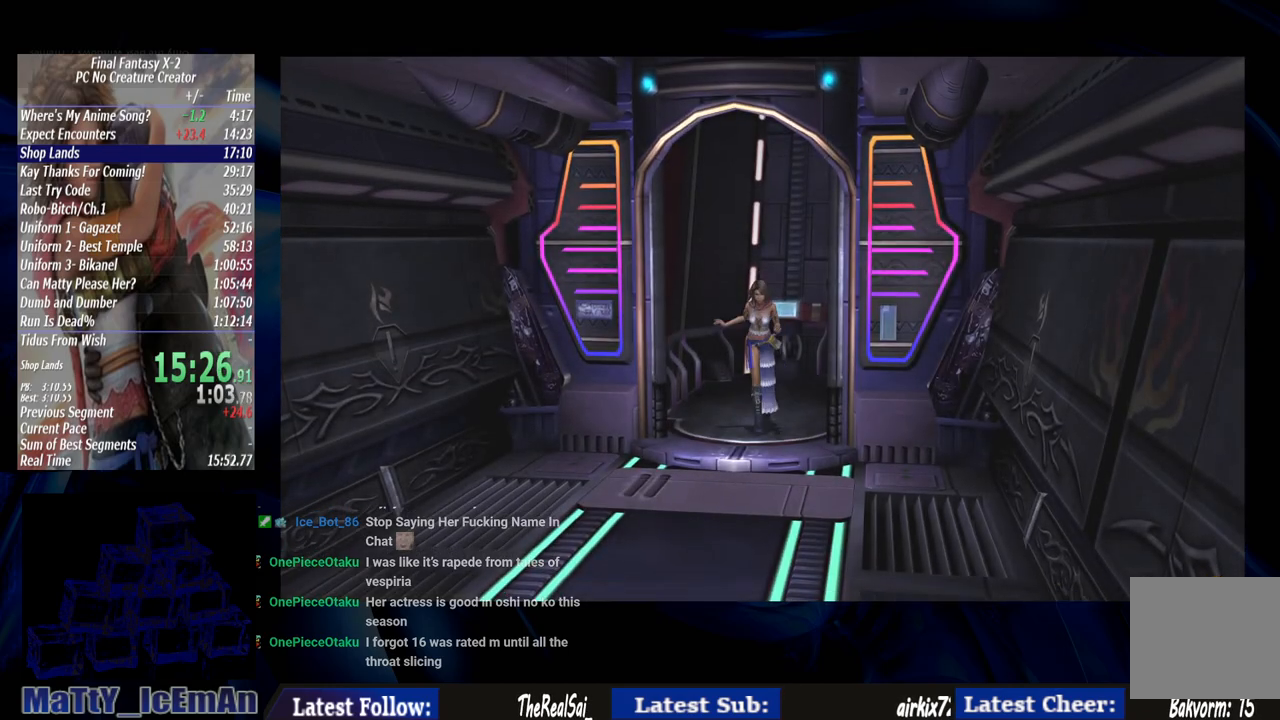
{"buttons": [], "left_stick": "down-left", "right_stick": "center", "events": [[433, "left_stick", "down-left"]]}
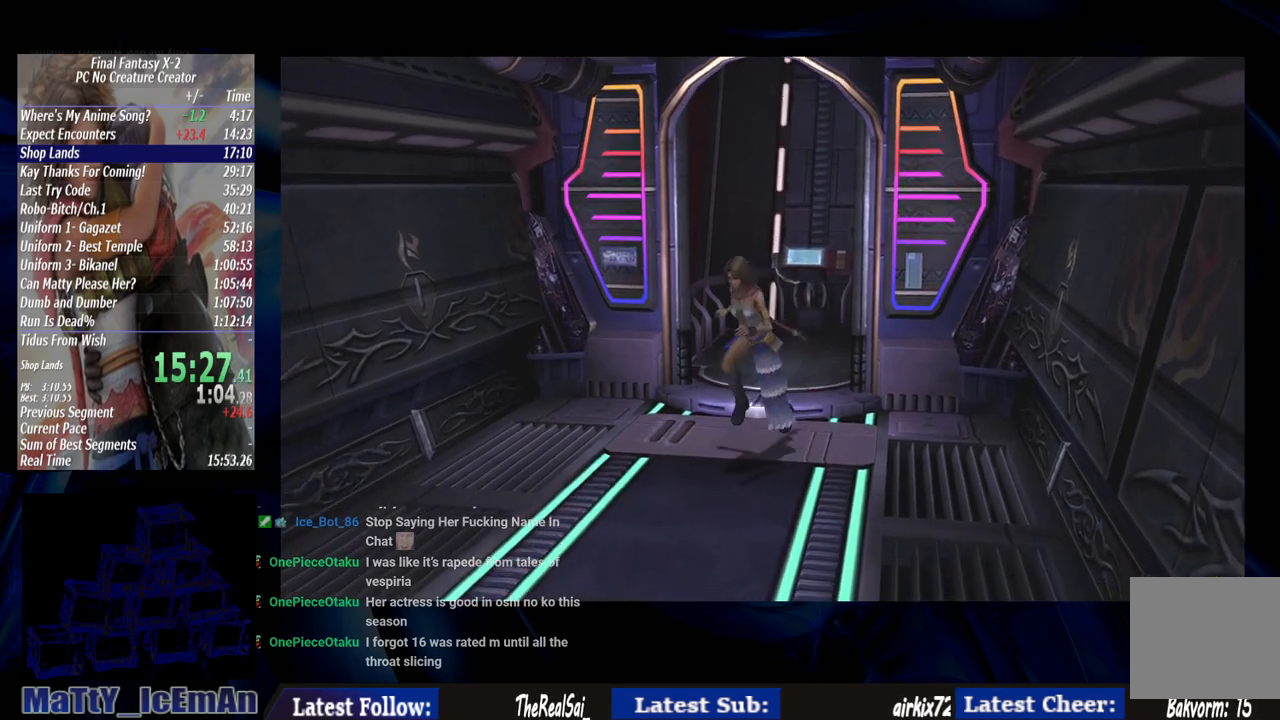
{"buttons": [], "left_stick": "down-left", "right_stick": "center", "events": []}
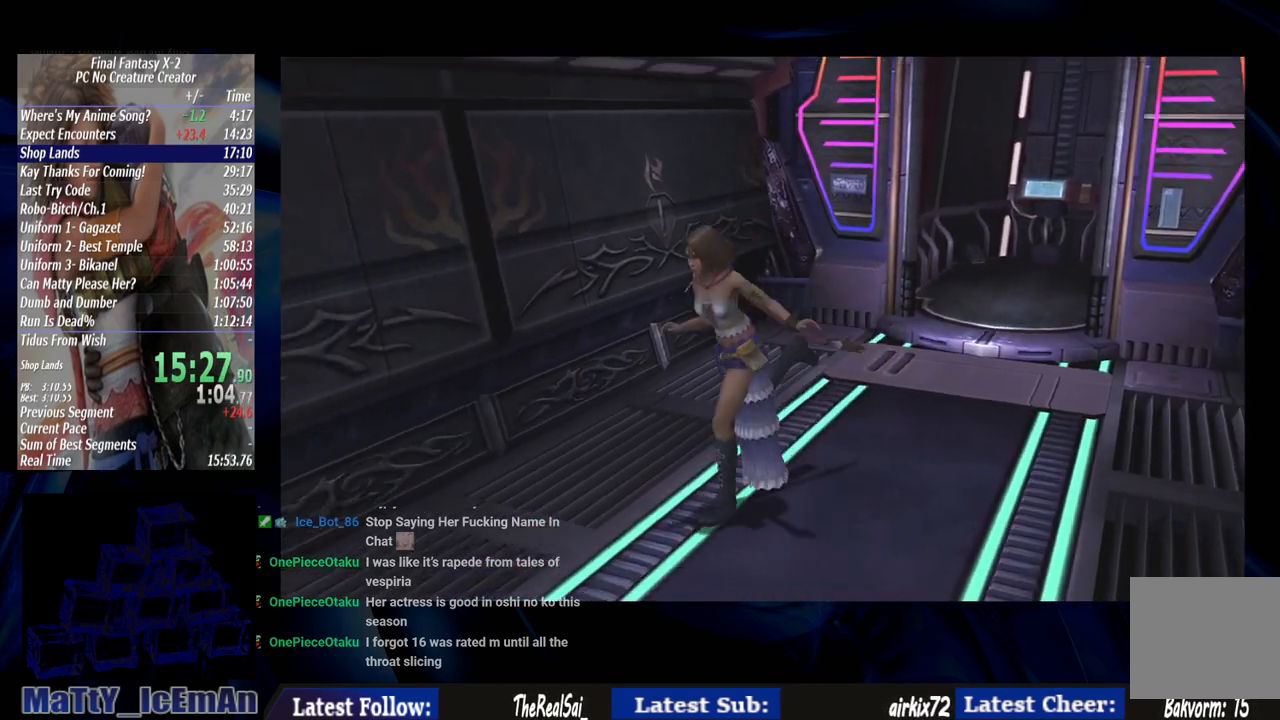
{"buttons": [], "left_stick": "down-left", "right_stick": "center", "events": [[267, "L2", "down"], [300, "L2", "up"]]}
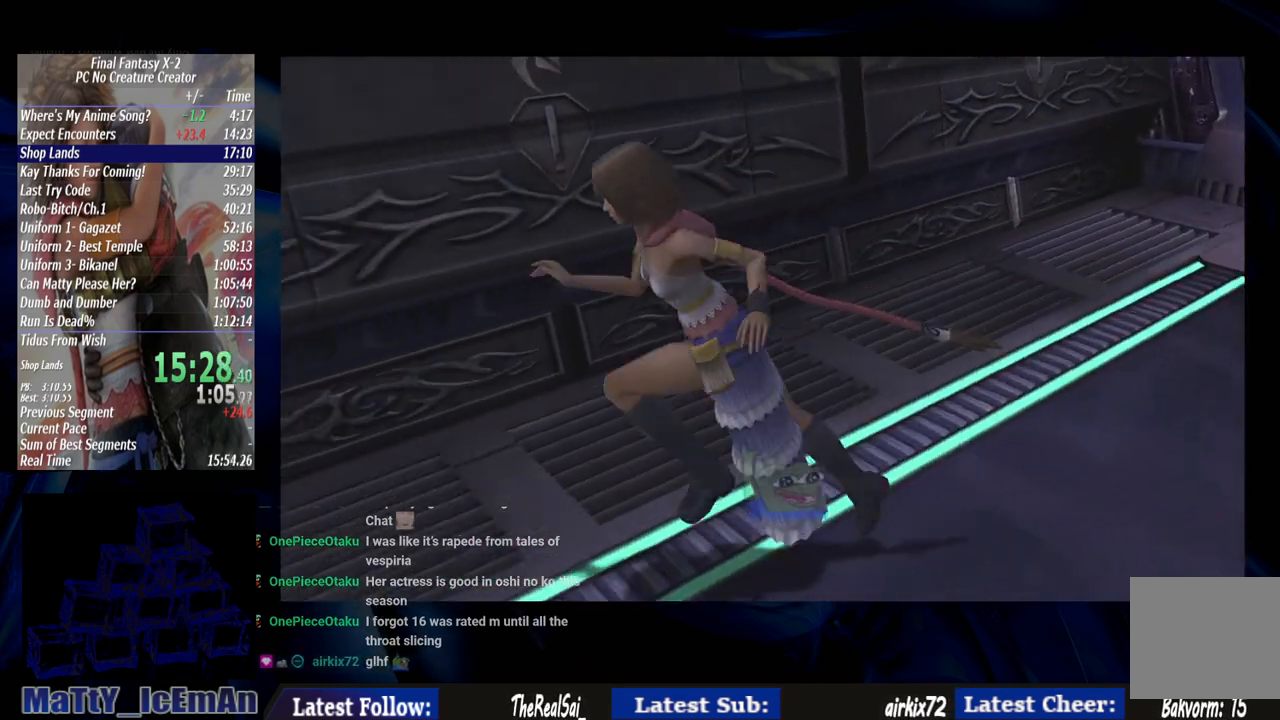
{"buttons": [], "left_stick": "down-left", "right_stick": "center", "events": []}
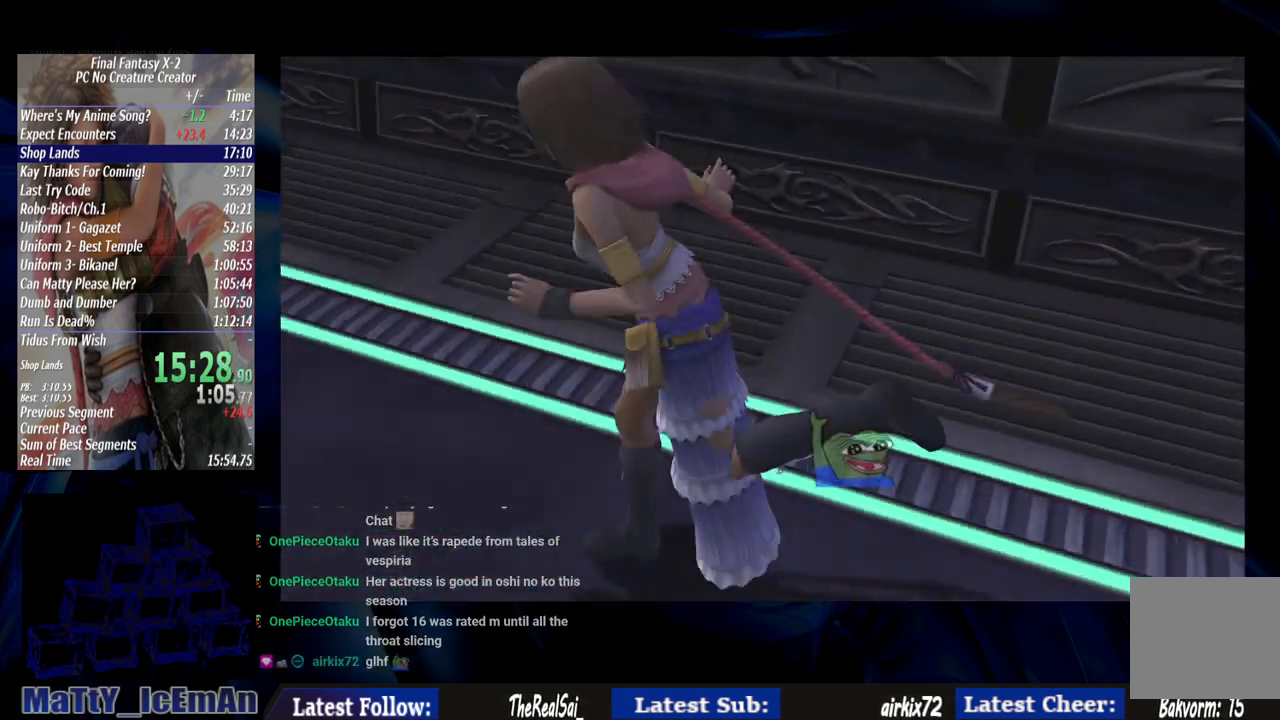
{"buttons": [], "left_stick": "up-left", "right_stick": "center", "events": [[117, "left_stick", "left"], [267, "L2", "down"], [333, "L2", "up"], [383, "L2", "down"], [383, "left_stick", "up-left"], [433, "L2", "up"]]}
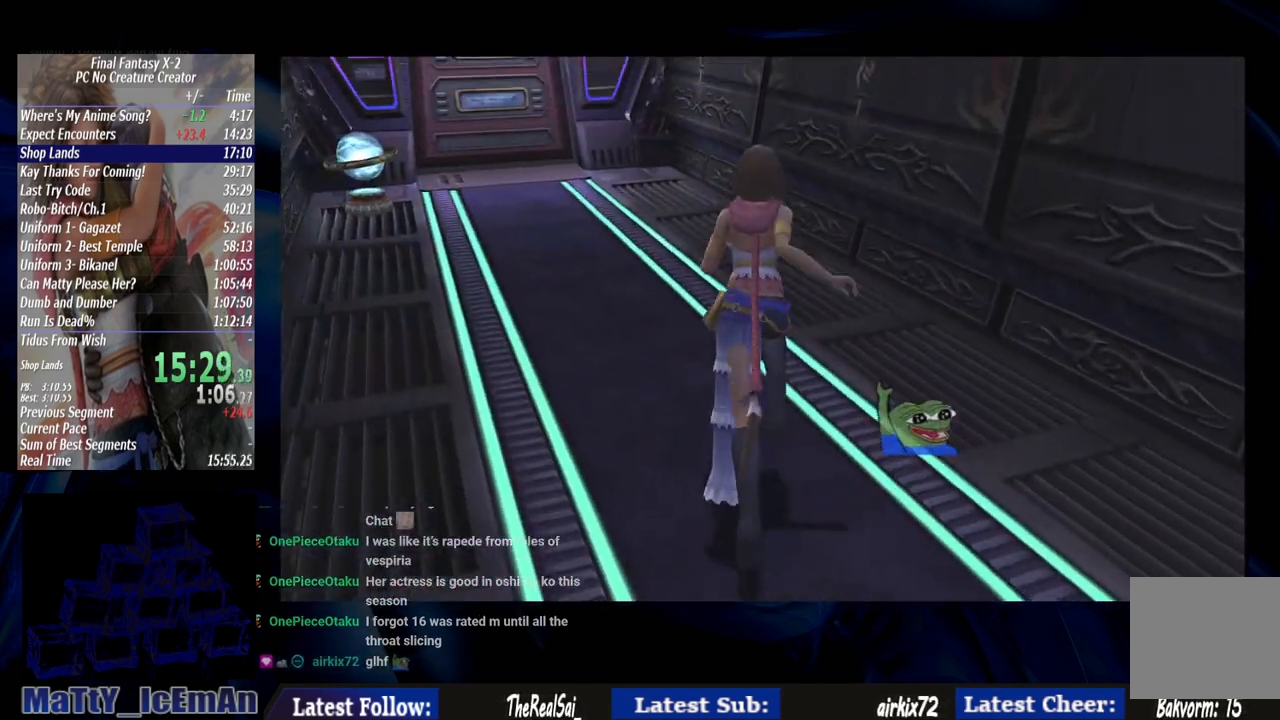
{"buttons": [], "left_stick": "up-left", "right_stick": "center", "events": []}
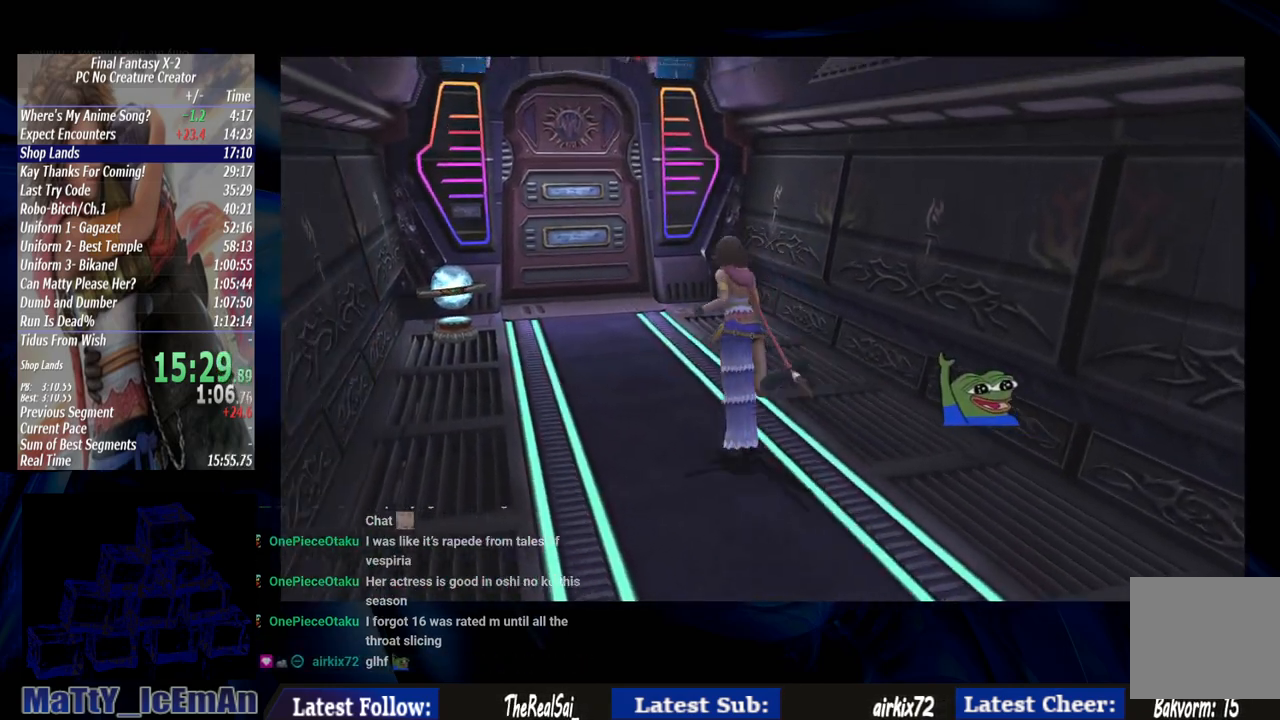
{"buttons": [], "left_stick": "up-left", "right_stick": "center", "events": []}
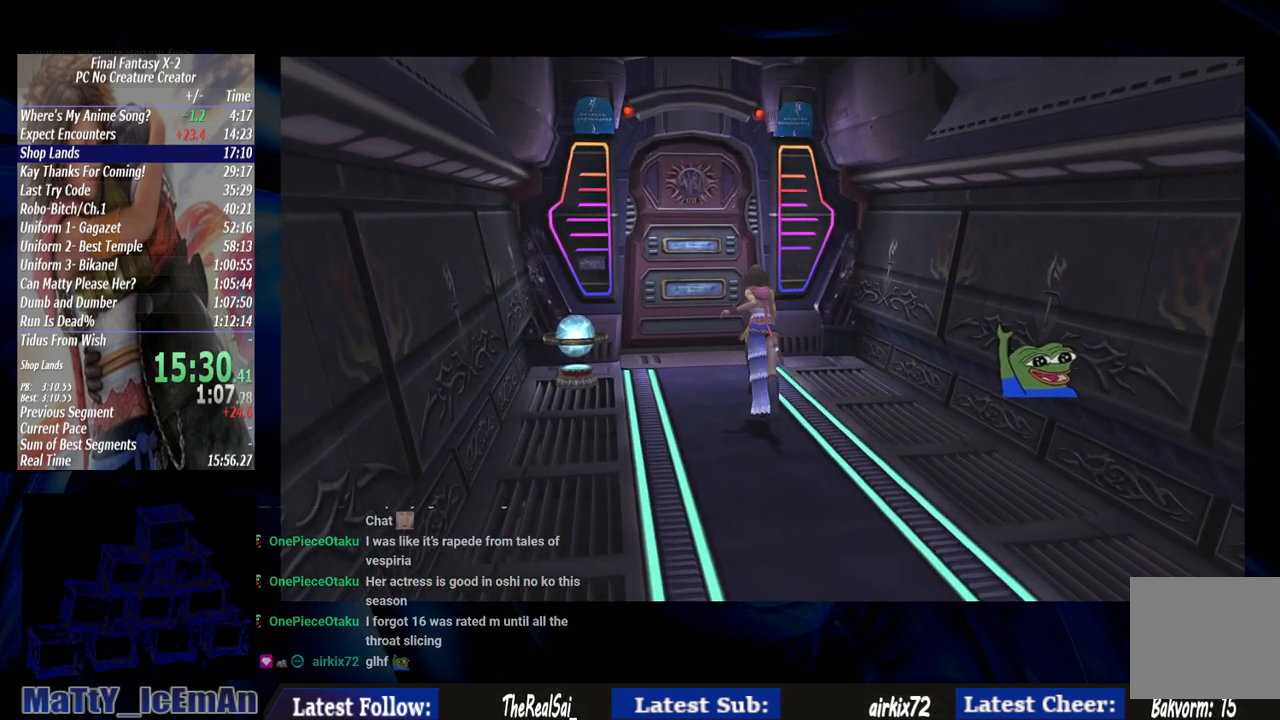
{"buttons": [], "left_stick": "up-left", "right_stick": "center", "events": []}
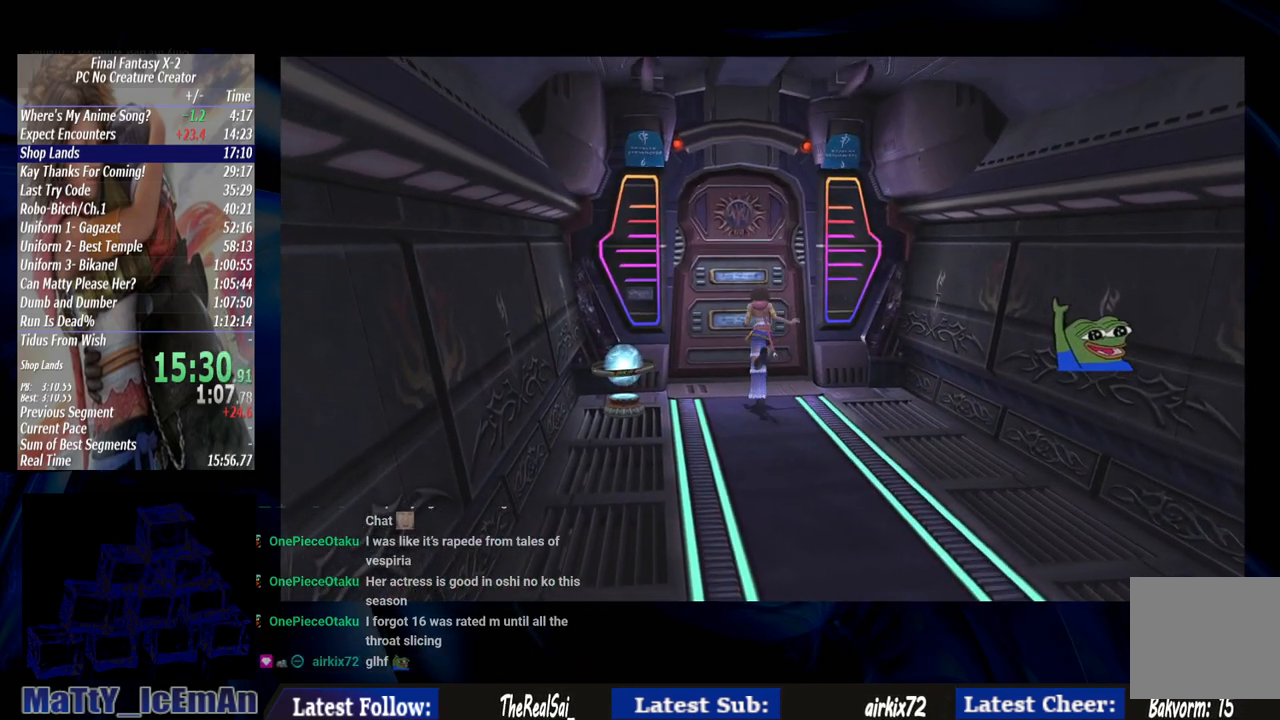
{"buttons": [], "left_stick": "up-left", "right_stick": "center", "events": []}
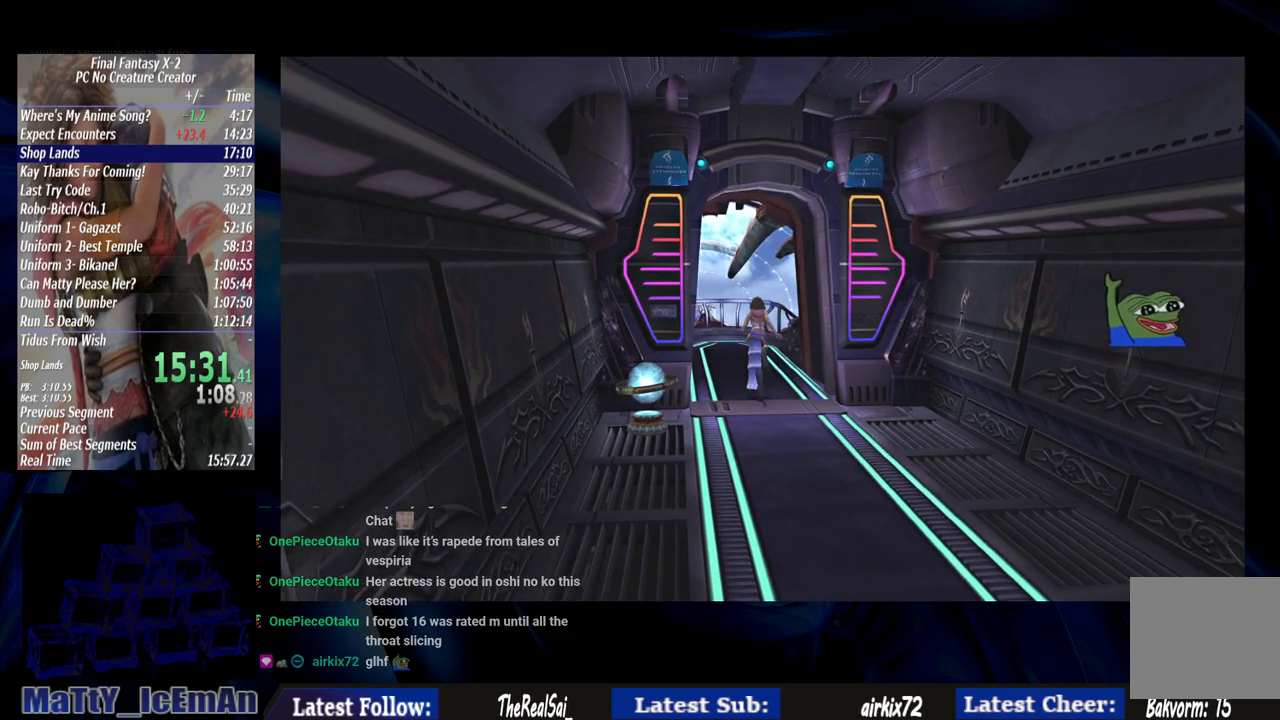
{"buttons": [], "left_stick": "up", "right_stick": "center", "events": [[200, "left_stick", "up"]]}
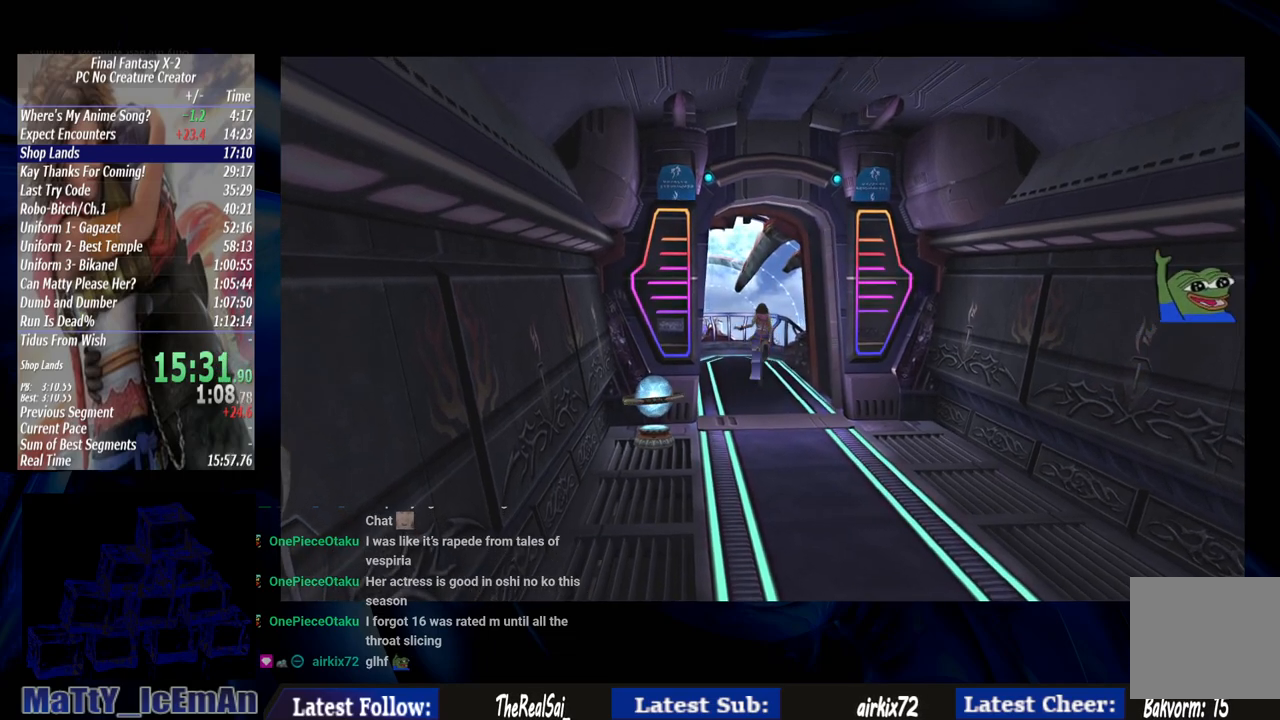
{"buttons": [], "left_stick": "up", "right_stick": "center", "events": []}
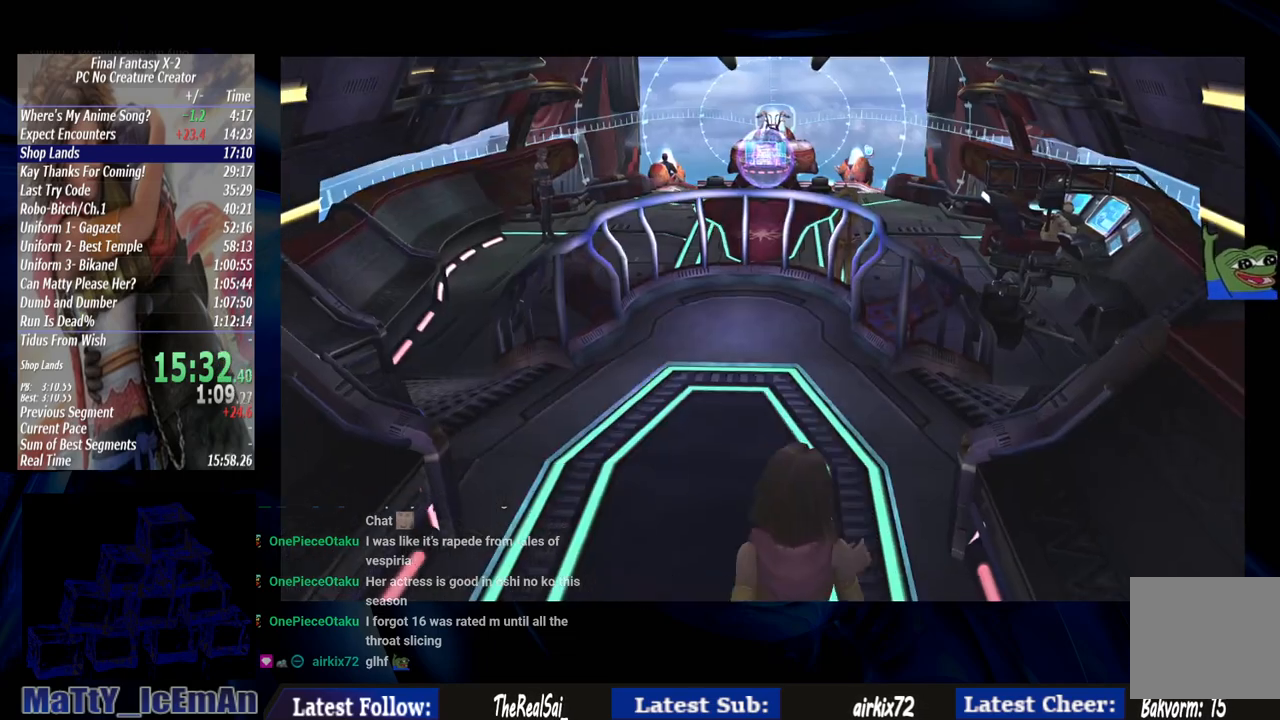
{"buttons": [], "left_stick": "up-right", "right_stick": "center", "events": [[417, "left_stick", "up-right"]]}
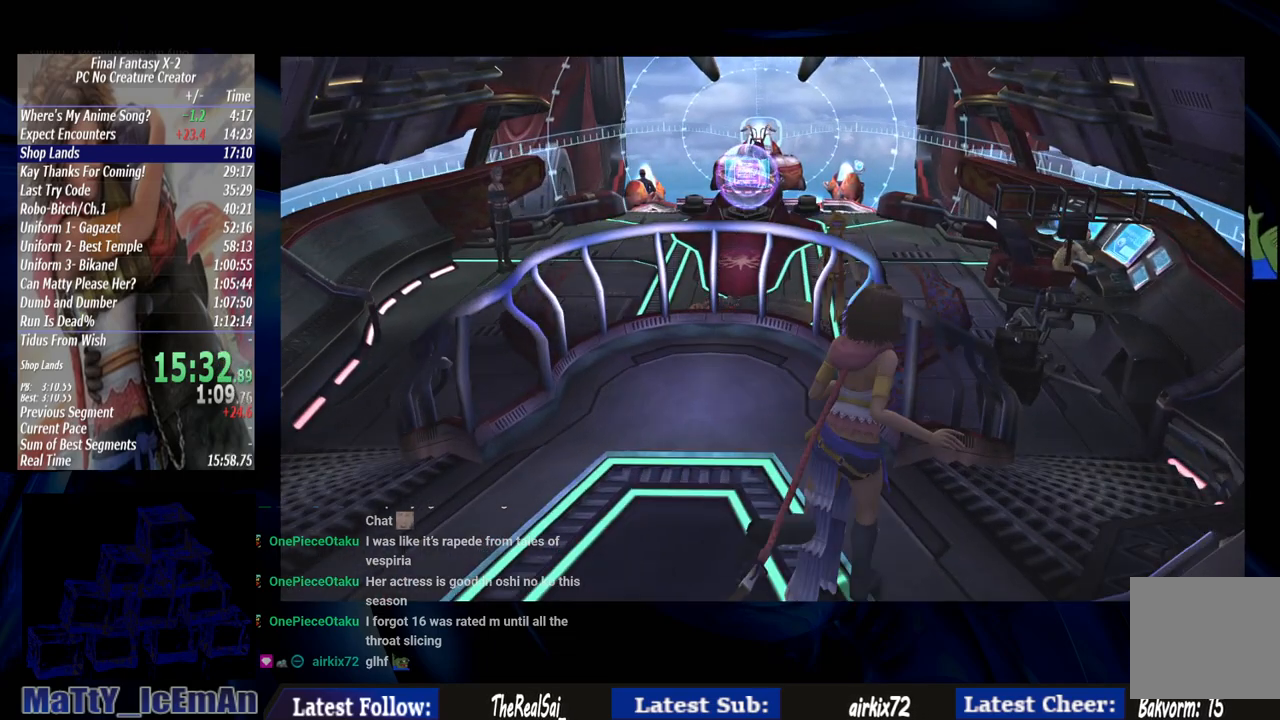
{"buttons": [], "left_stick": "up-right", "right_stick": "center"}
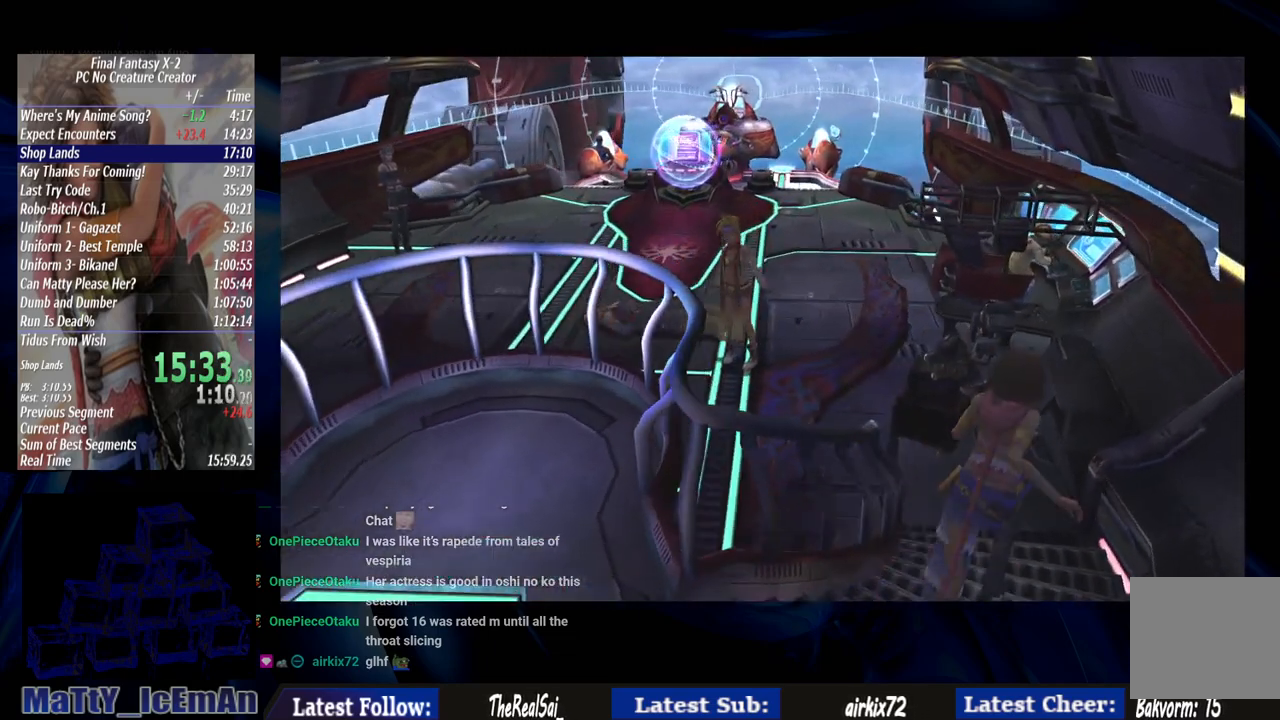
{"buttons": [], "left_stick": "up", "right_stick": "center", "events": [[167, "left_stick", "up"]]}
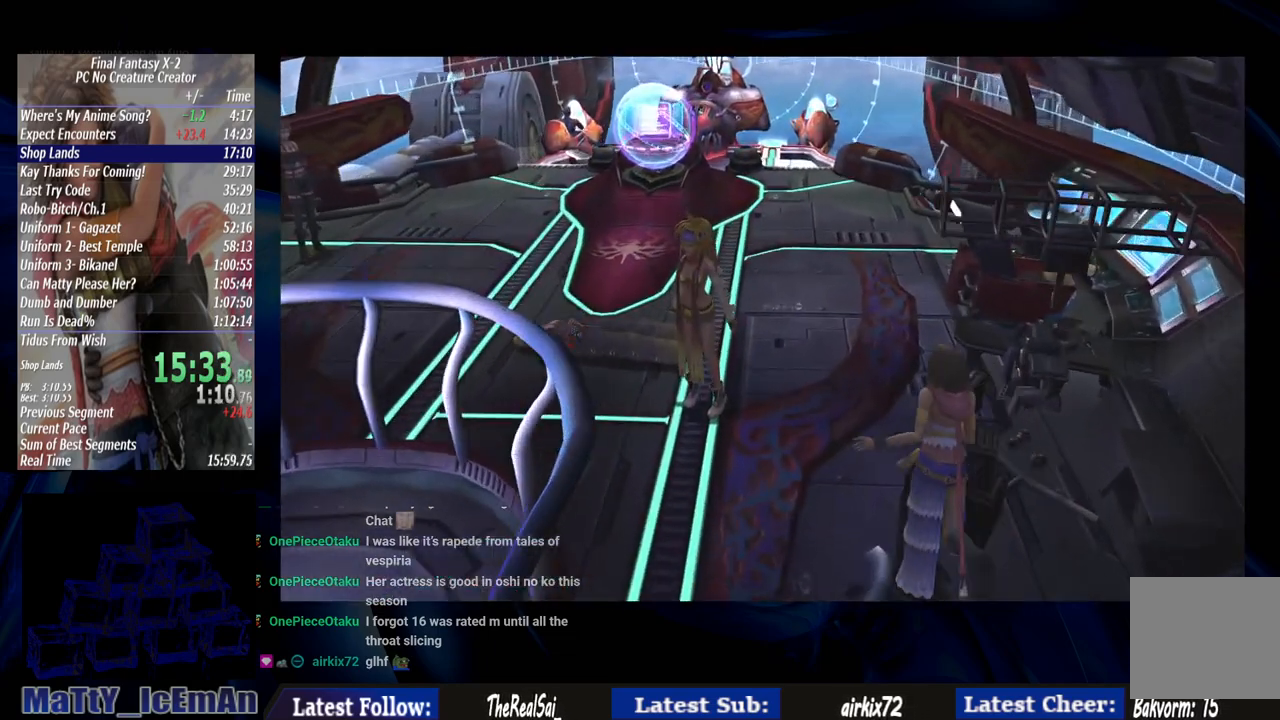
{"buttons": [], "left_stick": "up", "right_stick": "center", "events": []}
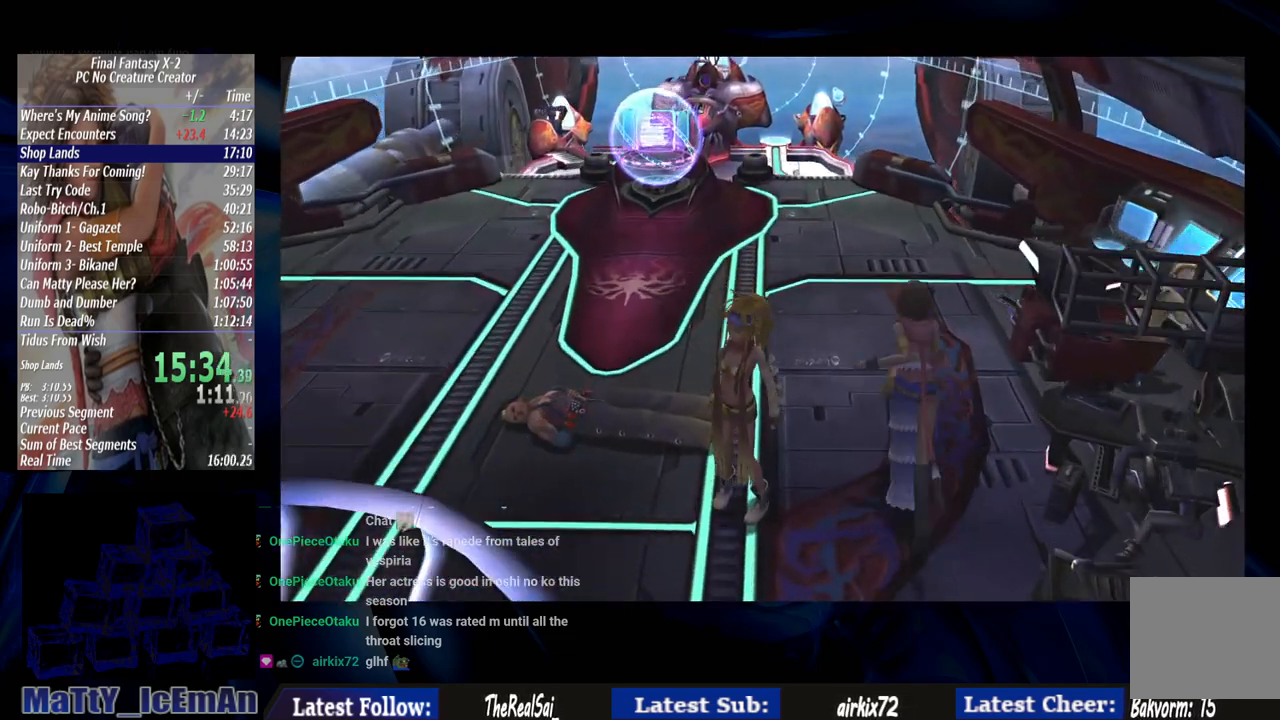
{"buttons": ["CROSS"], "left_stick": "up-right", "right_stick": "center", "events": [[183, "left_stick", "up-right"], [467, "CROSS", "down"]]}
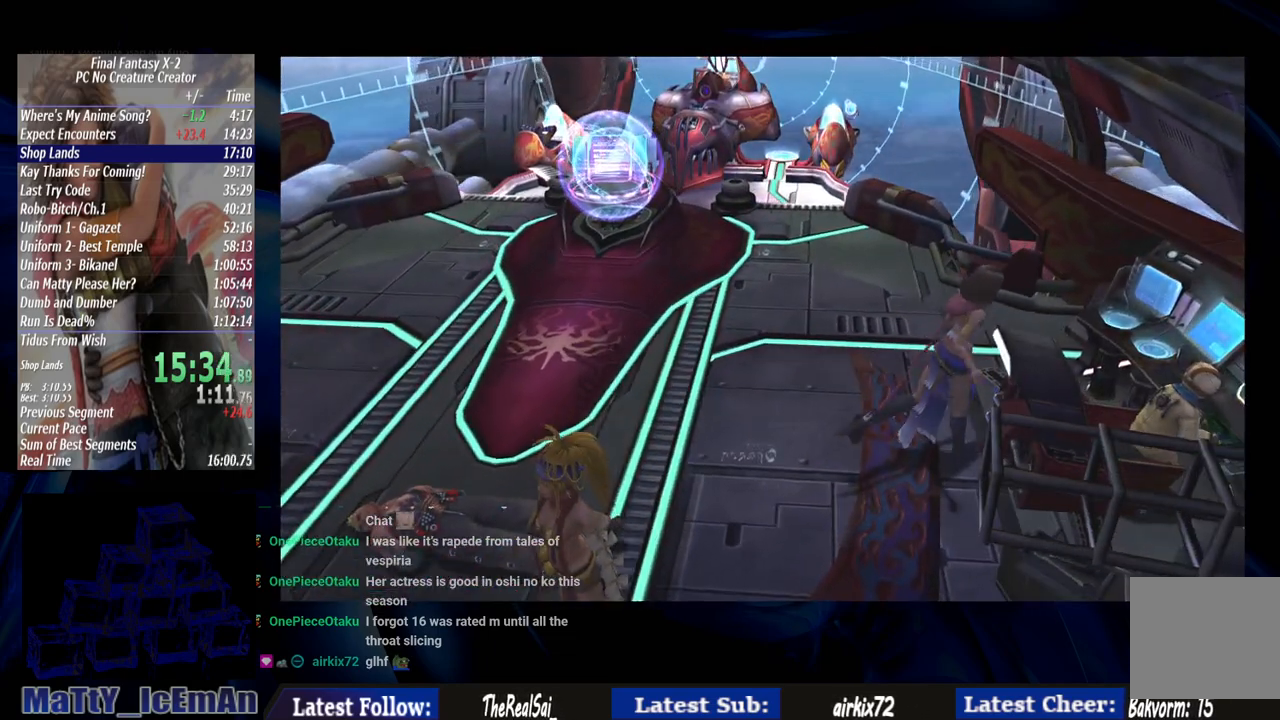
{"buttons": [], "left_stick": "center", "right_stick": "center", "events": [[200, "CROSS", "up"], [200, "left_stick", "center"]]}
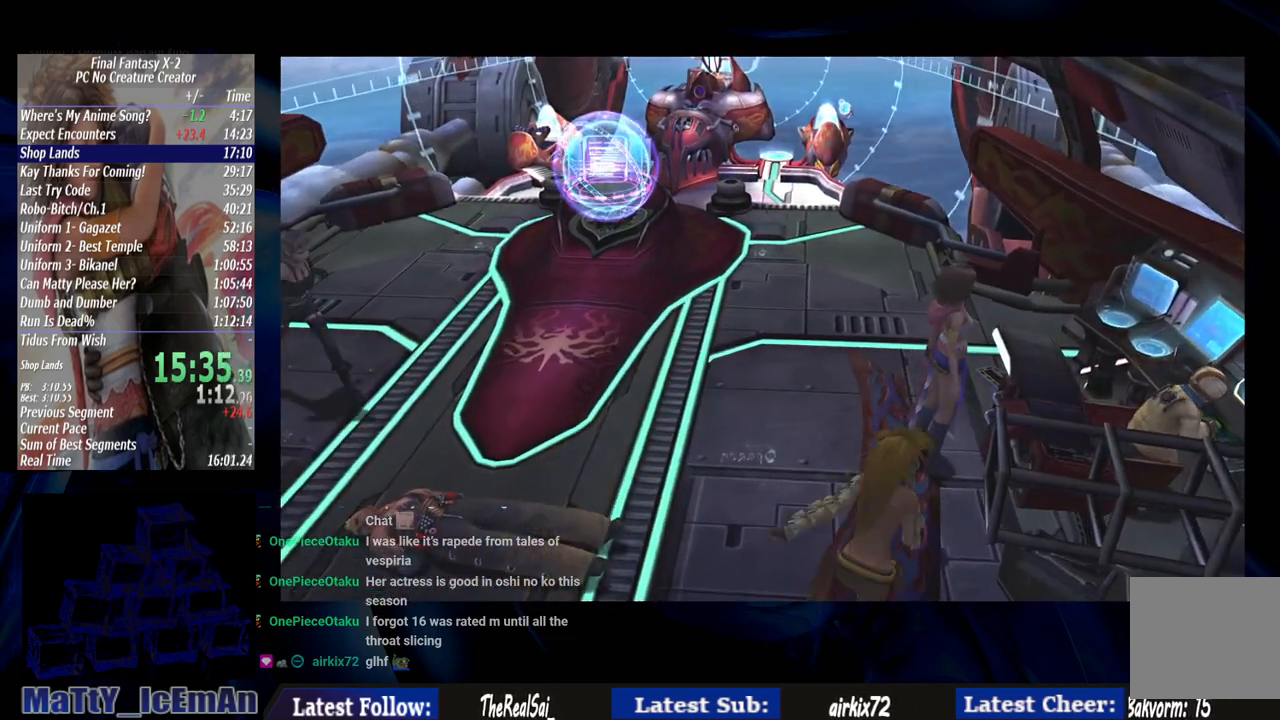
{"buttons": ["SQUARE"], "left_stick": "center", "right_stick": "center", "events": [[500, "SQUARE", "down"]]}
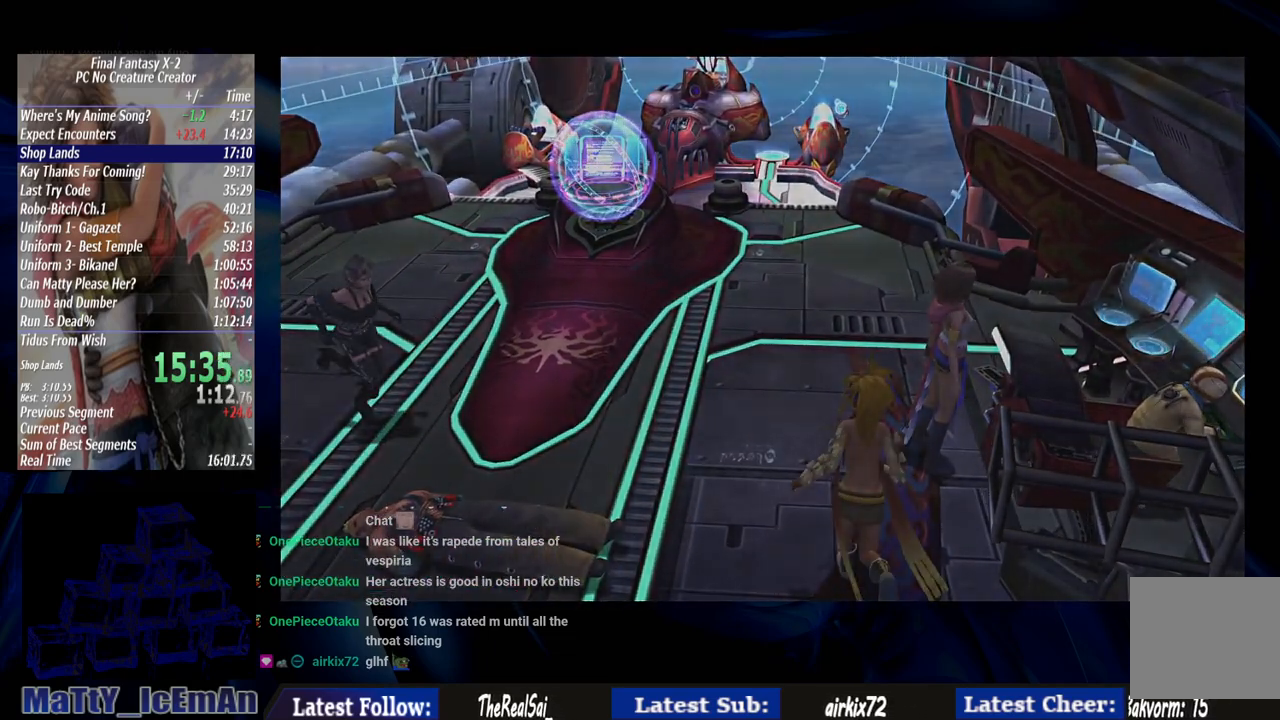
{"buttons": ["SQUARE"], "left_stick": "center", "right_stick": "center", "events": [[100, "SQUARE", "up"], [167, "SQUARE", "down"], [267, "SQUARE", "up"], [333, "SQUARE", "down"], [467, "SQUARE", "up"], [500, "SQUARE", "down"]]}
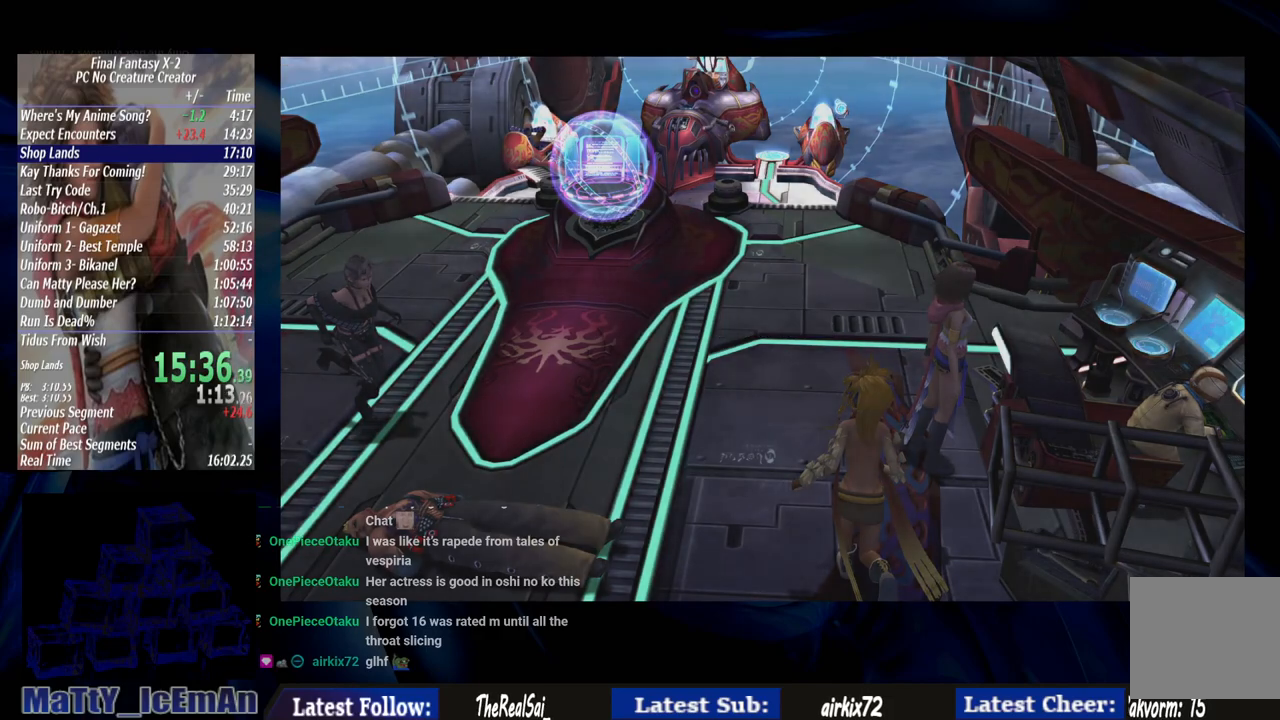
{"buttons": [], "left_stick": "center", "right_stick": "center", "events": [[133, "SQUARE", "up"], [200, "SQUARE", "down"], [300, "SQUARE", "up"], [367, "SQUARE", "down"], [467, "SQUARE", "up"]]}
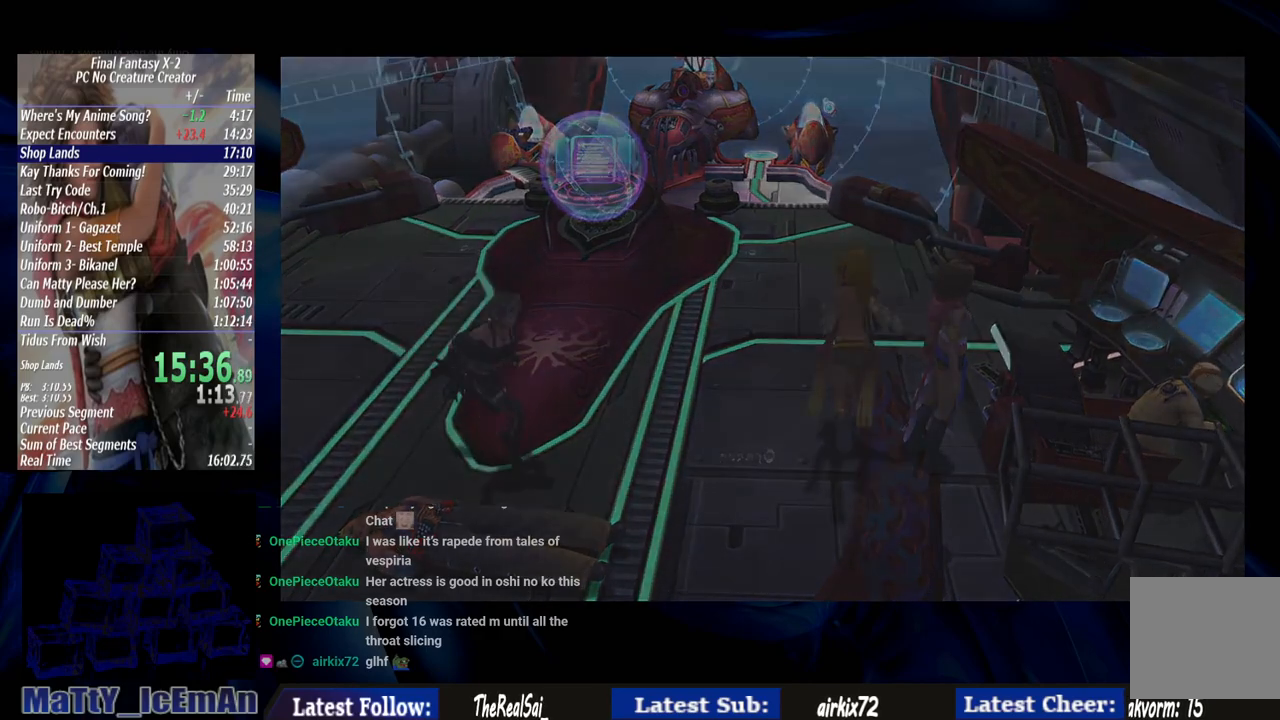
{"buttons": [], "left_stick": "center", "right_stick": "center", "events": []}
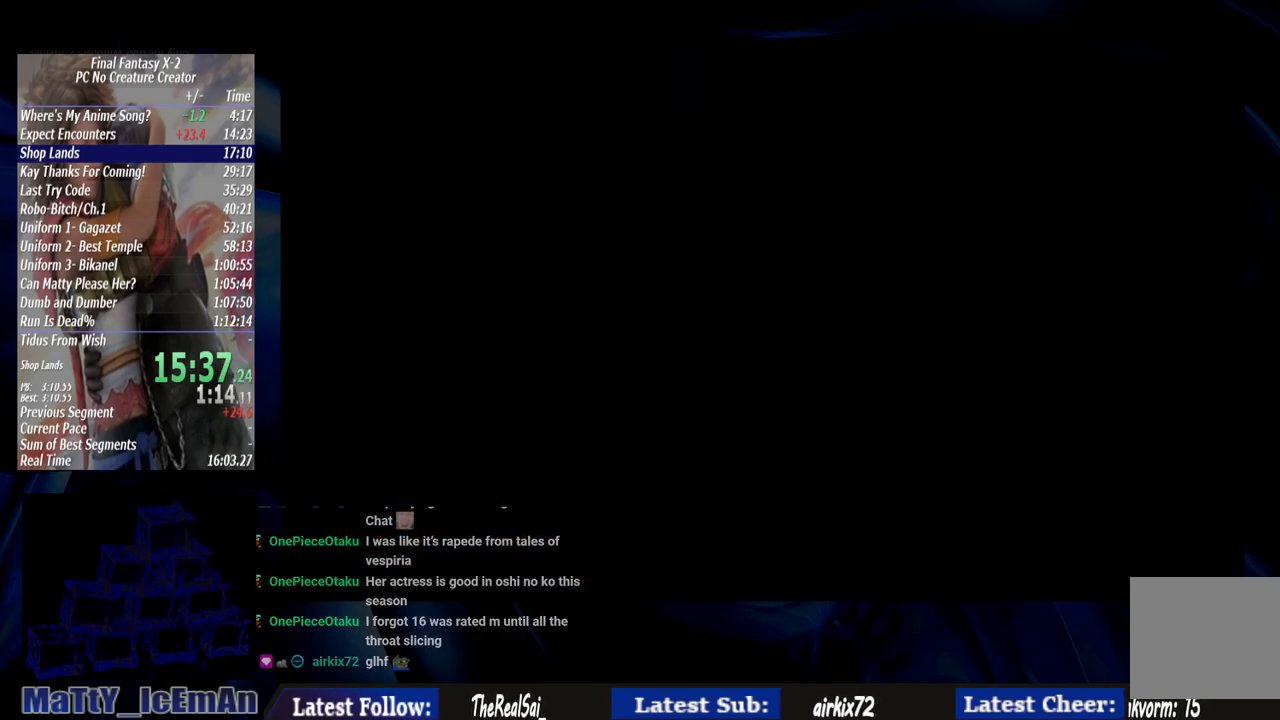
{"buttons": [], "left_stick": "center", "right_stick": "center", "events": []}
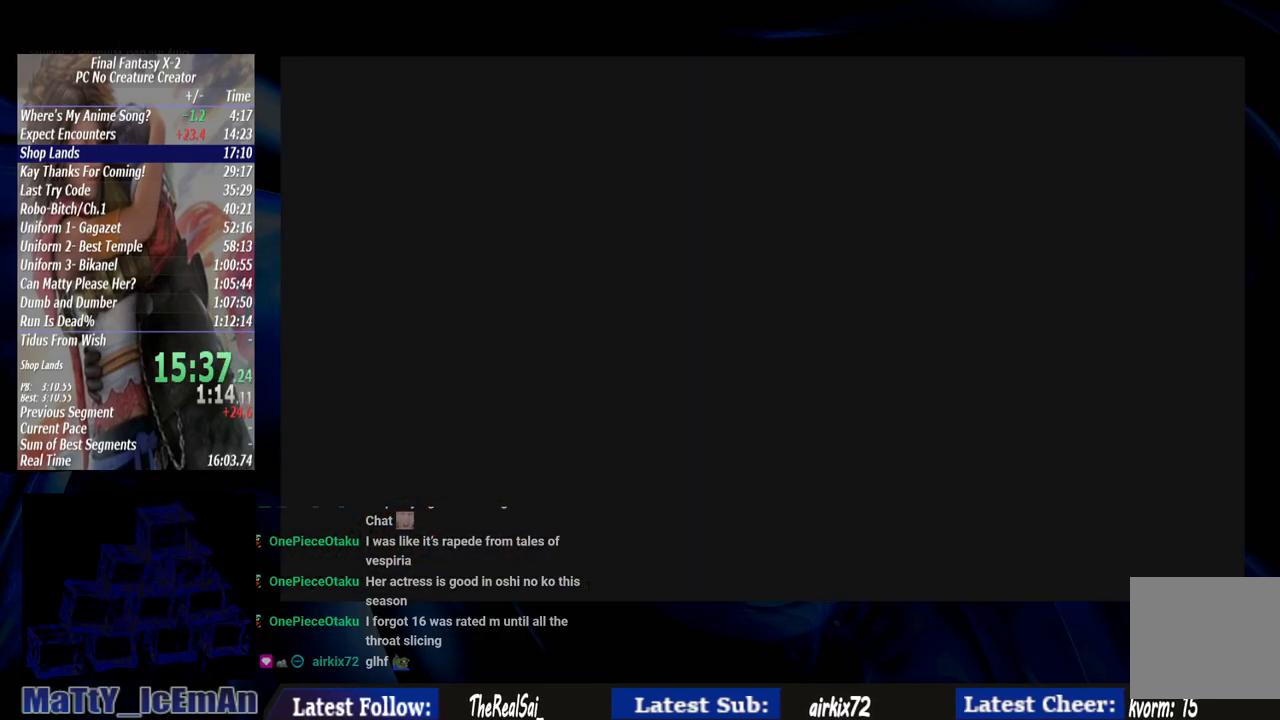
{"buttons": [], "left_stick": "center", "right_stick": "center", "events": []}
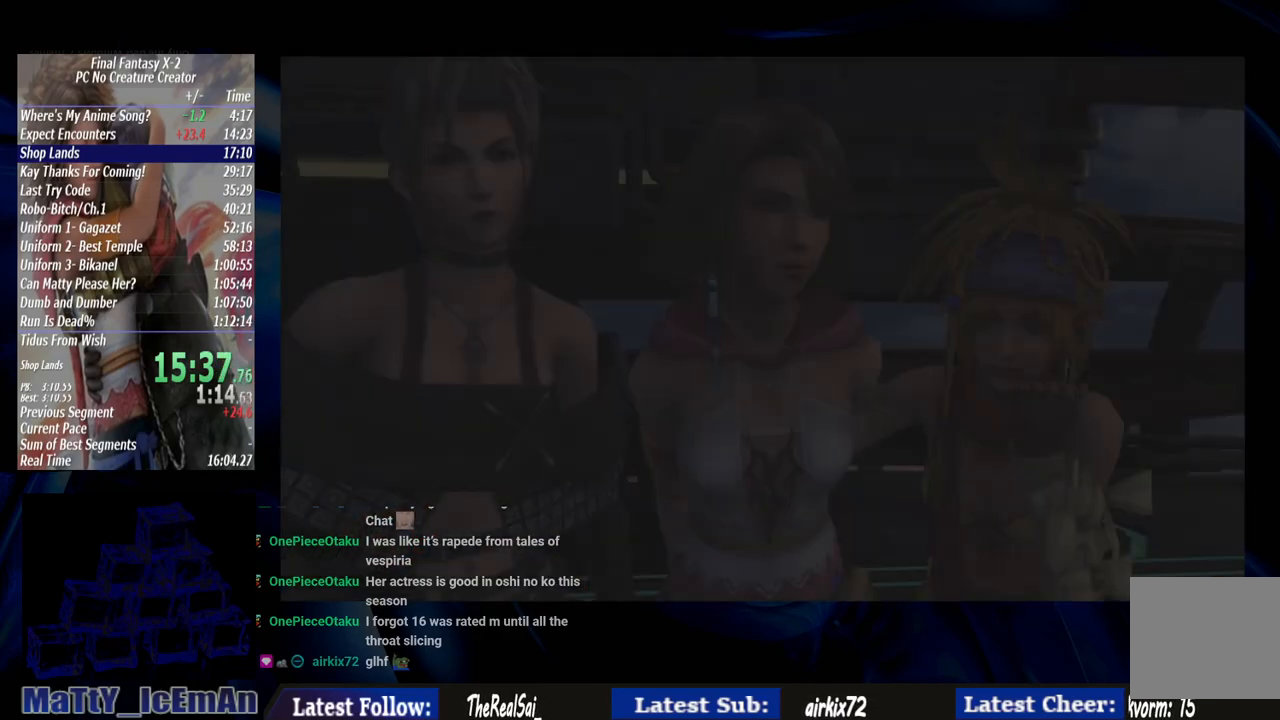
{"buttons": [], "left_stick": "center", "right_stick": "center", "events": []}
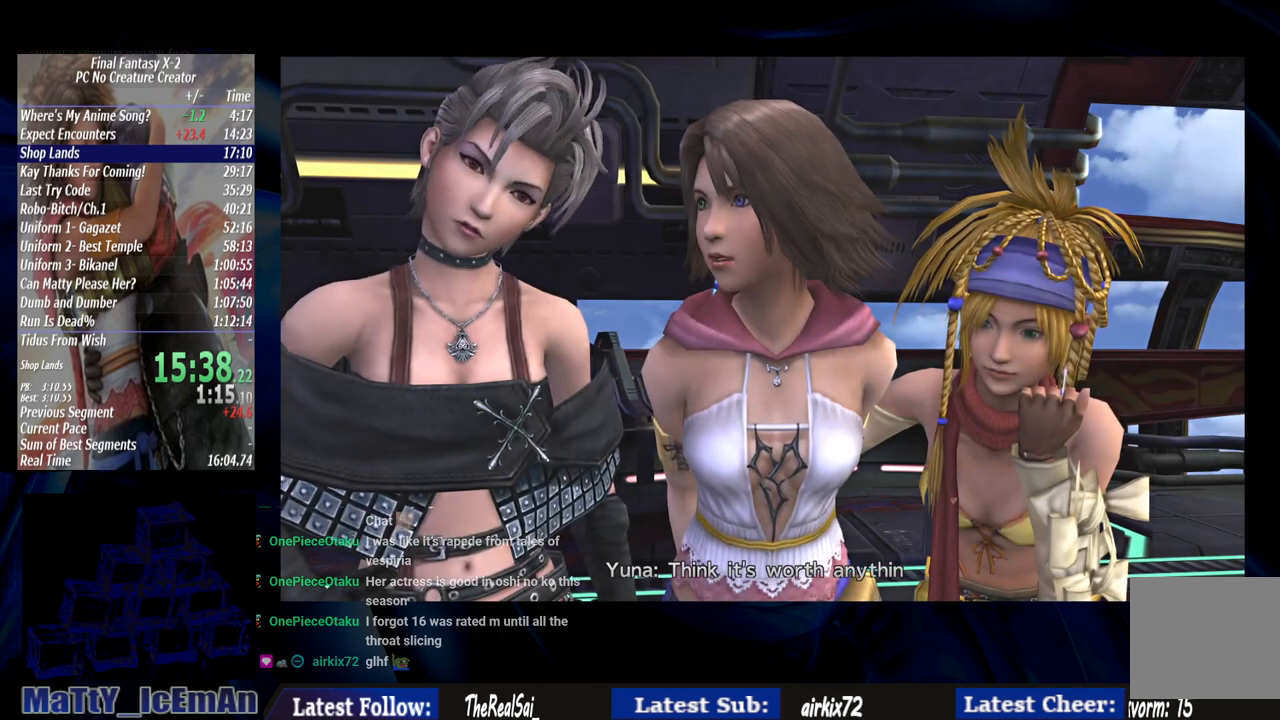
{"buttons": [], "left_stick": "center", "right_stick": "center", "events": []}
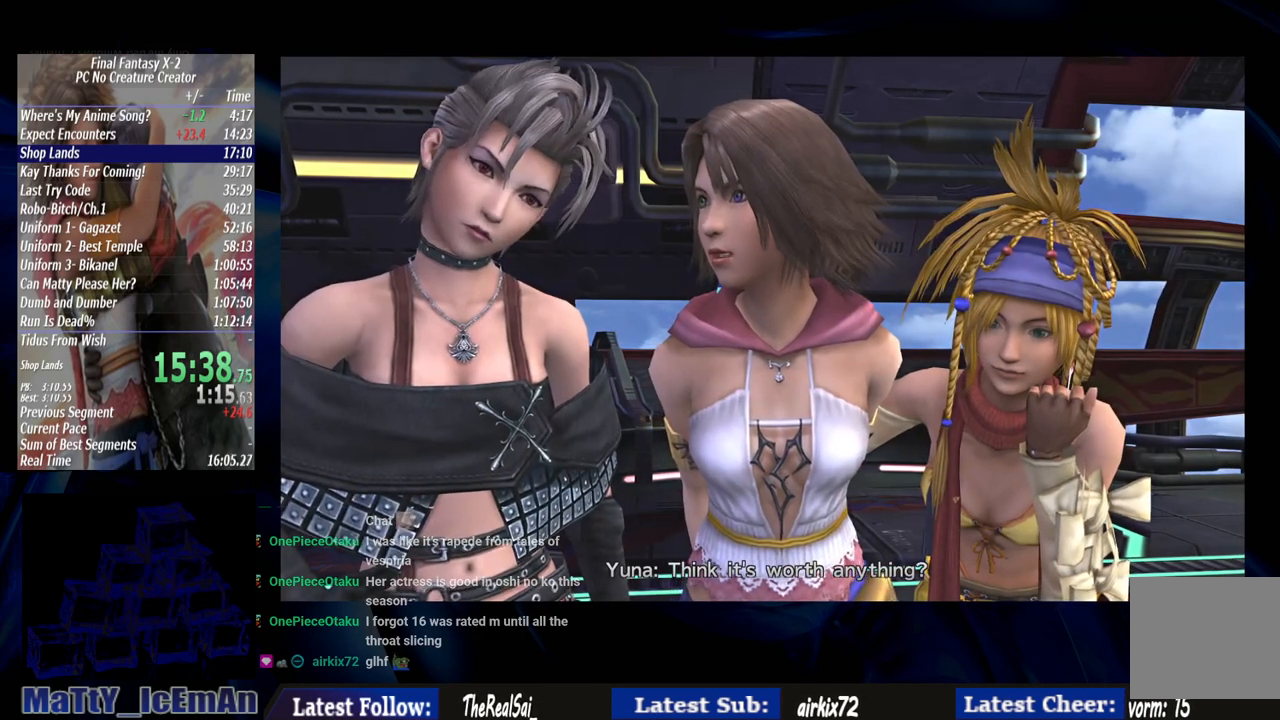
{"buttons": [], "left_stick": "center", "right_stick": "center", "events": []}